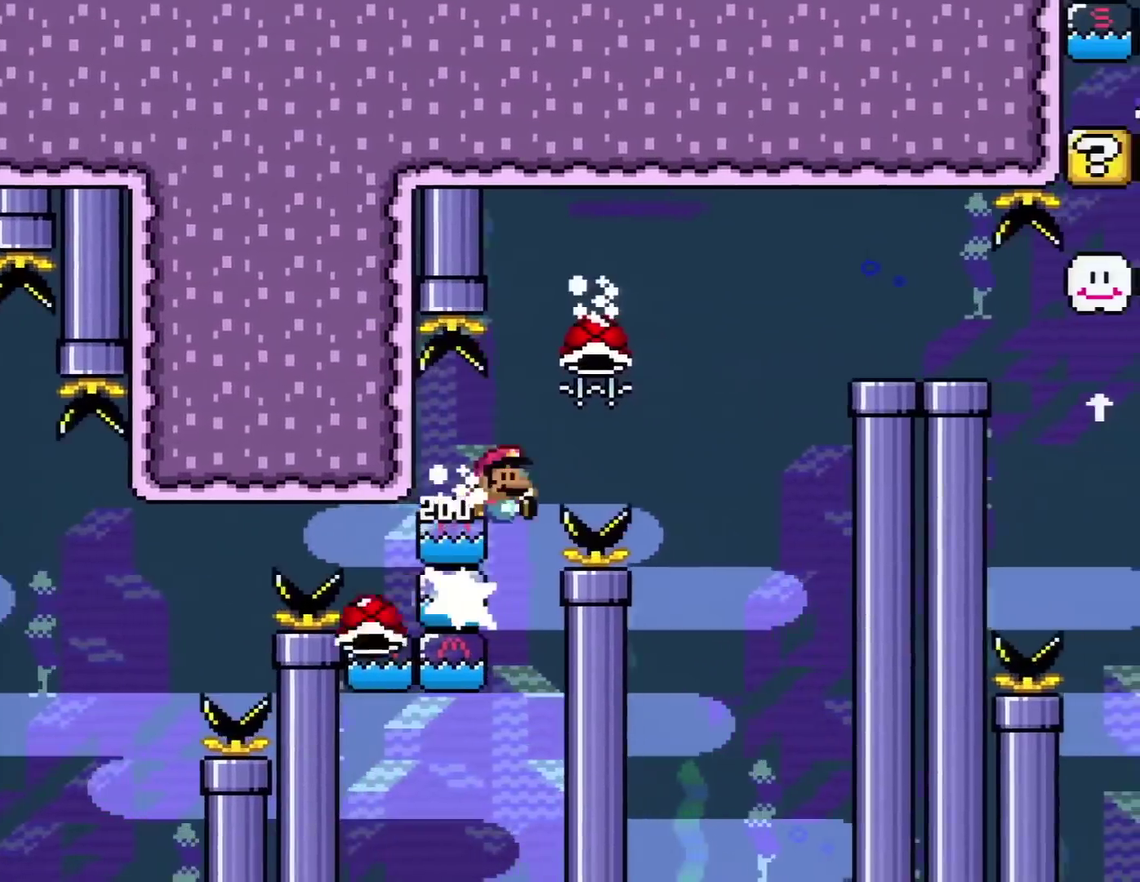
Gameplay with a controller (Nintendo layout); each line is a JSON object with the inputs held at the frame after it. "events" lists button and stick changes between this image and that frame as [ms after this image, input, new state], when the widget could be followed in between. Not read: L3 R3.
{"buttons": ["B", "DPAD_RIGHT"], "events": [[500, "Y", "up"]]}
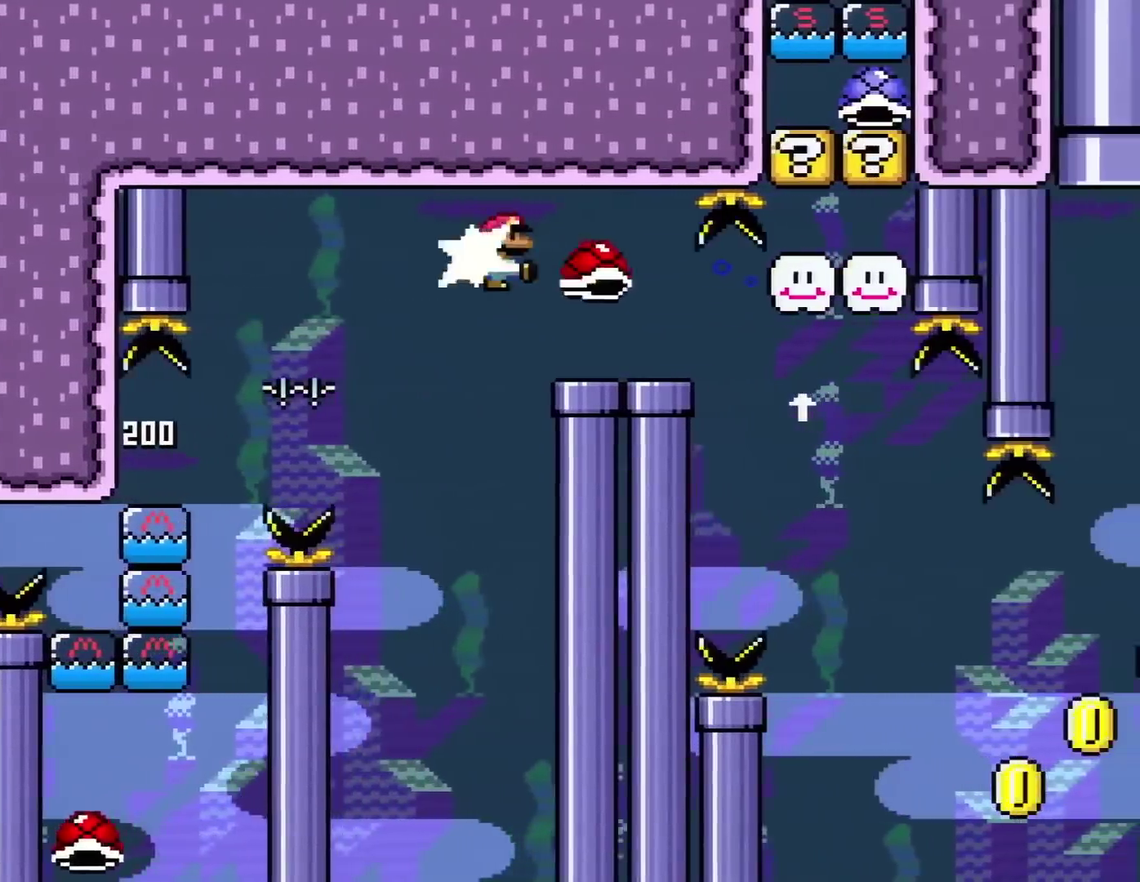
{"buttons": ["Y"], "events": [[101, "Y", "down"], [251, "DPAD_RIGHT", "up"], [284, "DPAD_LEFT", "down"], [417, "B", "up"], [417, "DPAD_LEFT", "up"]]}
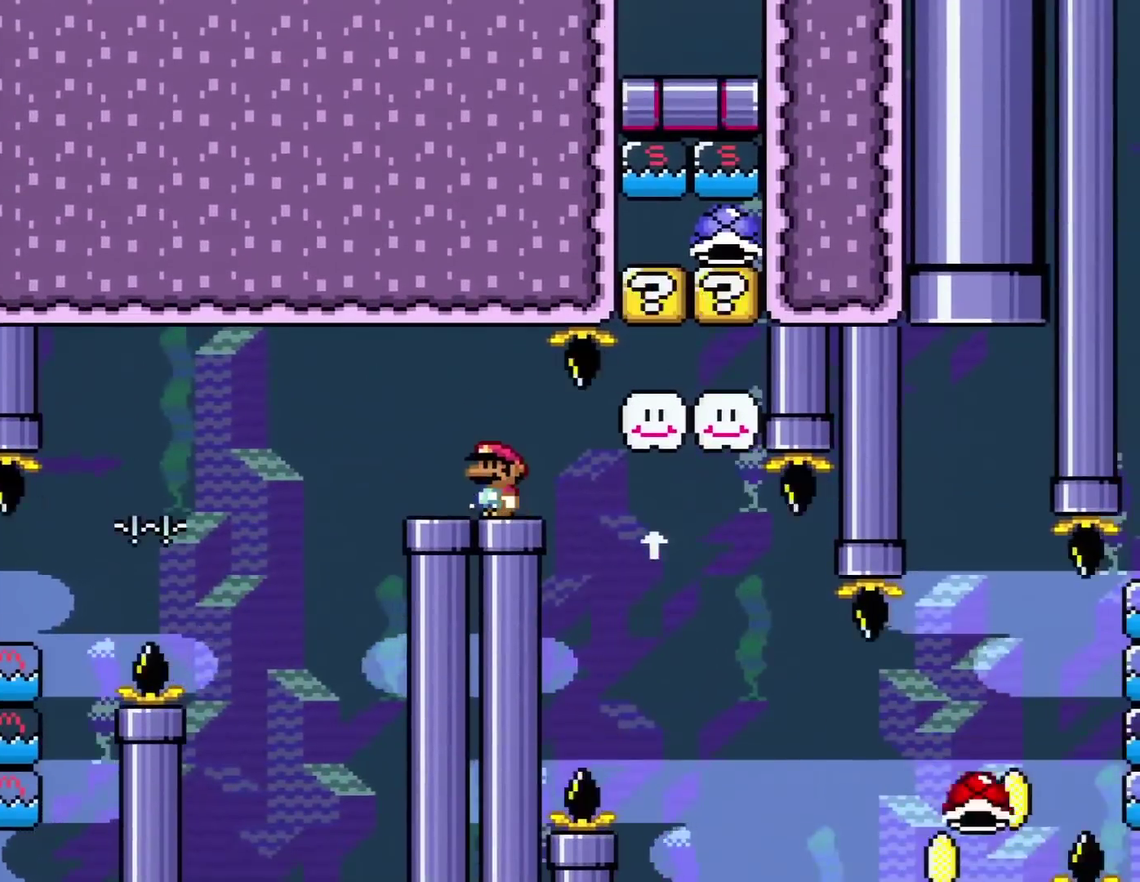
{"buttons": [], "events": [[284, "Y", "up"]]}
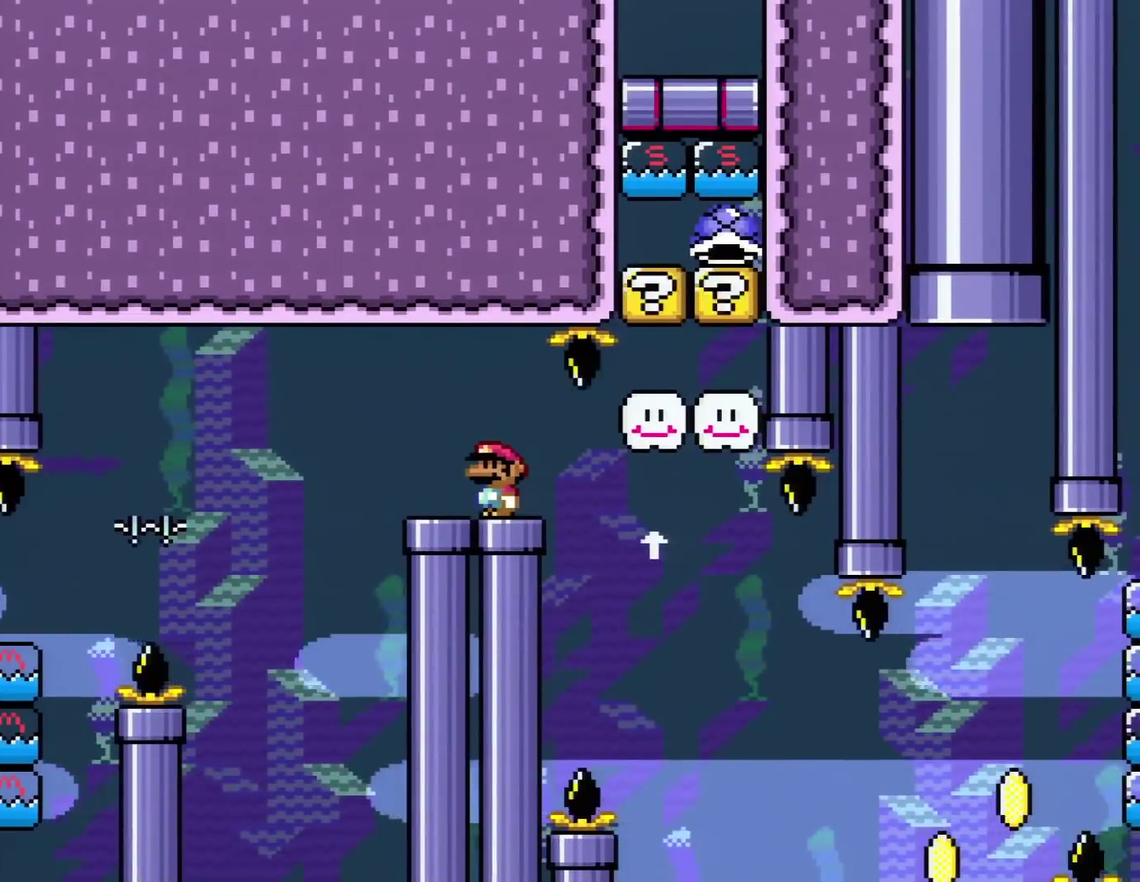
{"buttons": [], "events": []}
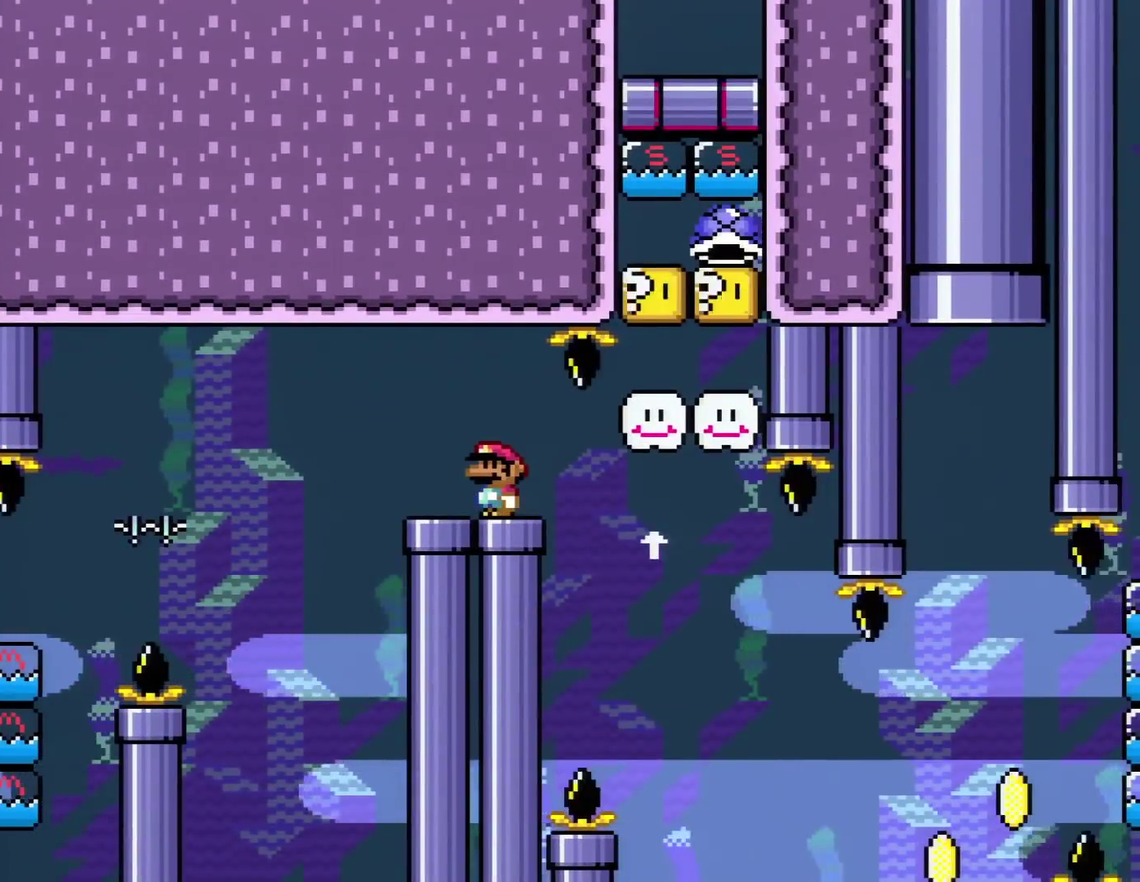
{"buttons": [], "events": []}
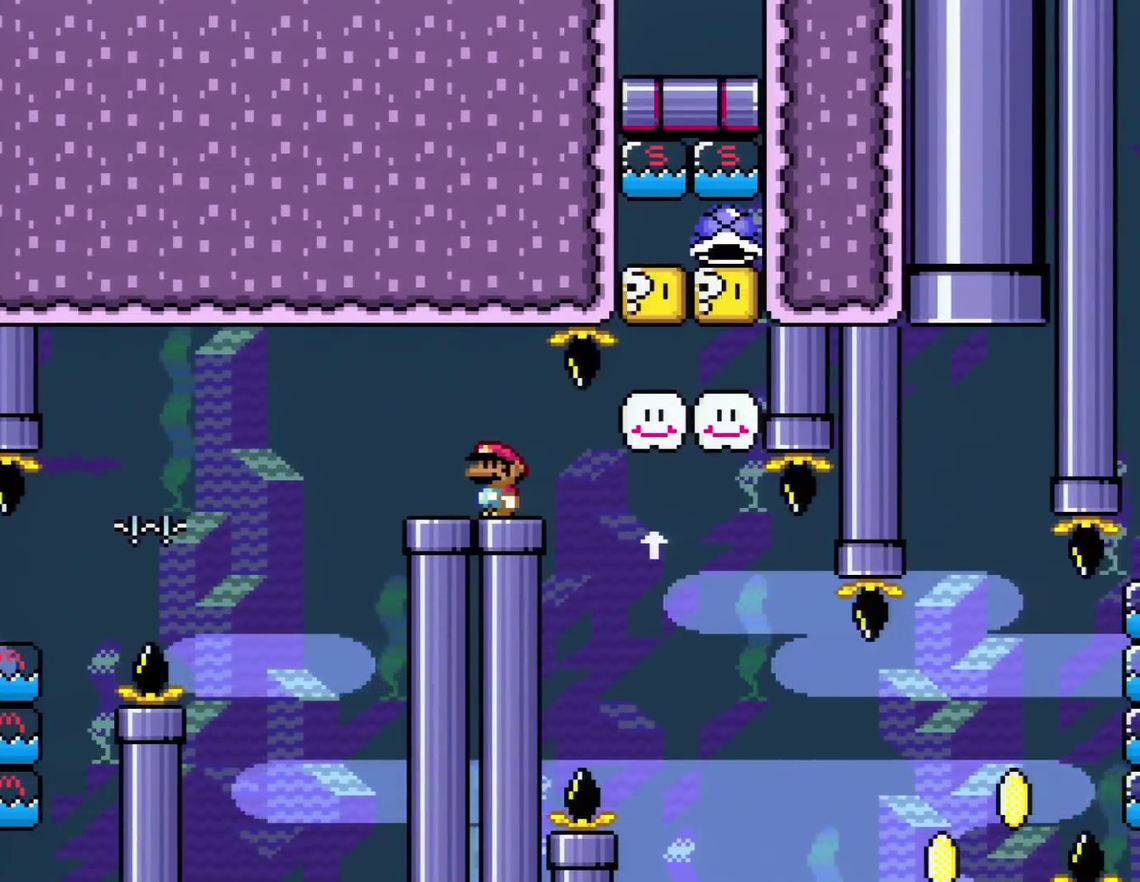
{"buttons": [], "events": []}
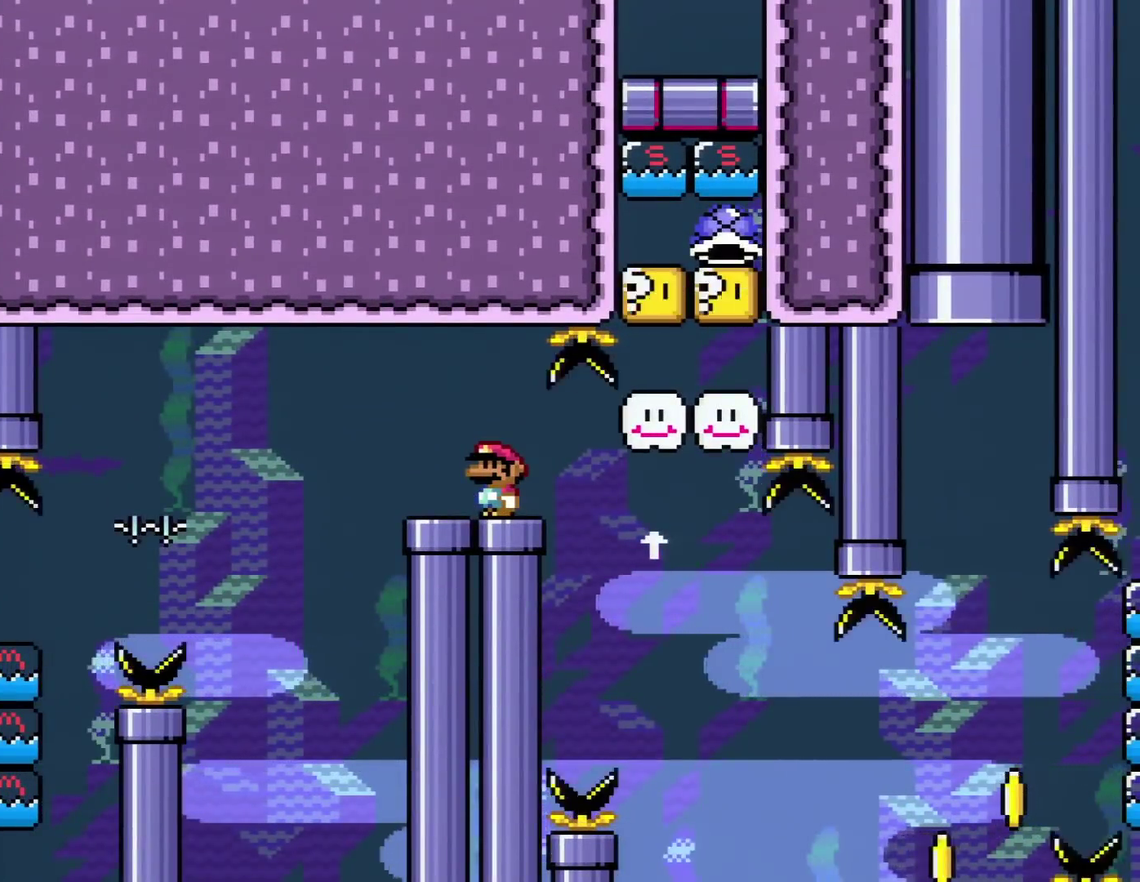
{"buttons": [], "events": []}
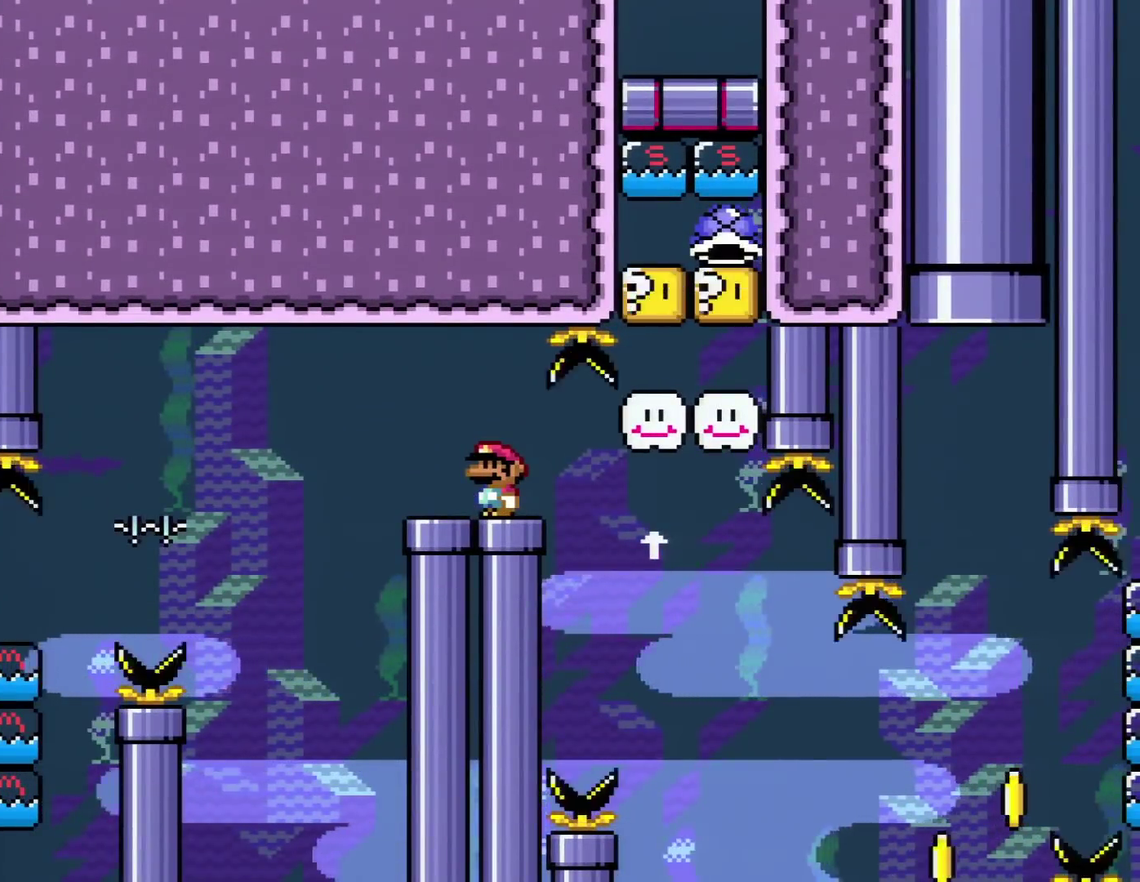
{"buttons": [], "events": []}
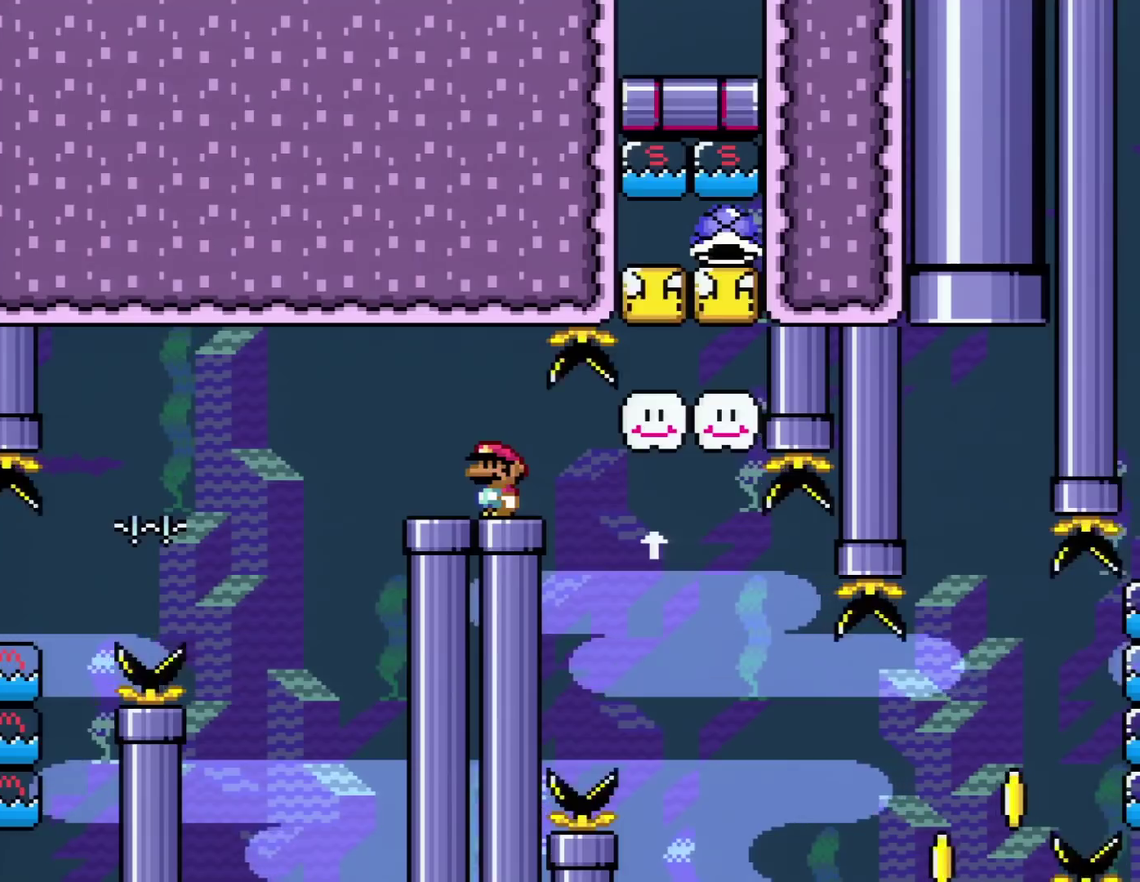
{"buttons": ["Y", "DPAD_RIGHT"], "events": [[317, "Y", "down"], [384, "DPAD_RIGHT", "down"]]}
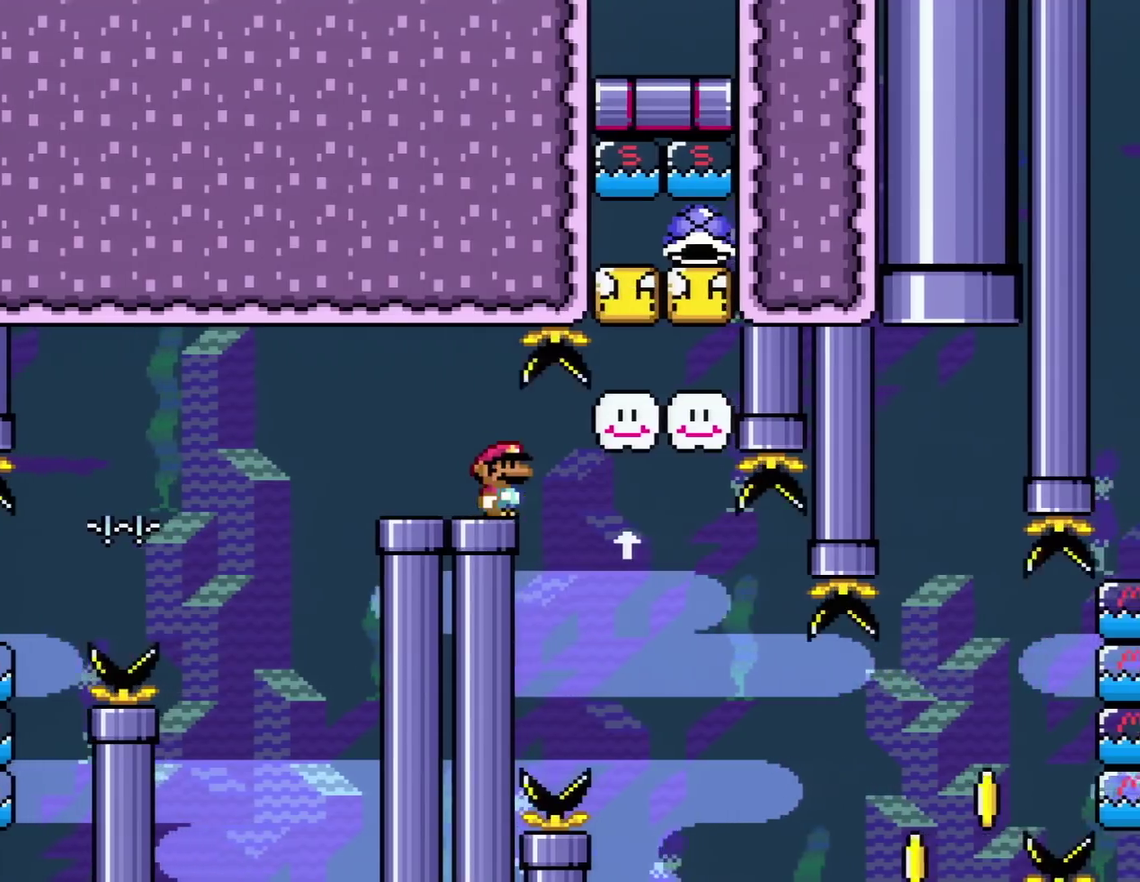
{"buttons": ["Y"], "events": [[434, "DPAD_RIGHT", "up"]]}
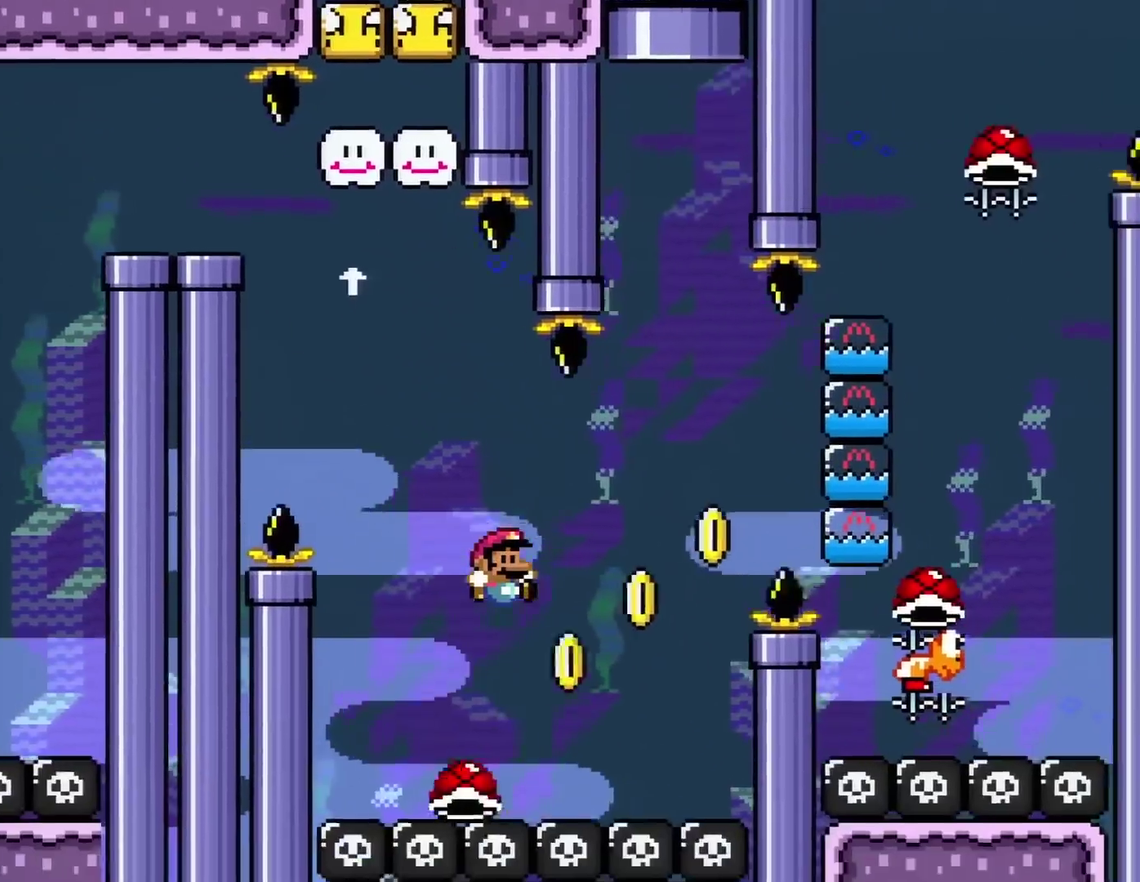
{"buttons": ["Y", "DPAD_LEFT"], "events": [[217, "DPAD_LEFT", "down"], [284, "DPAD_LEFT", "up"], [500, "DPAD_LEFT", "down"]]}
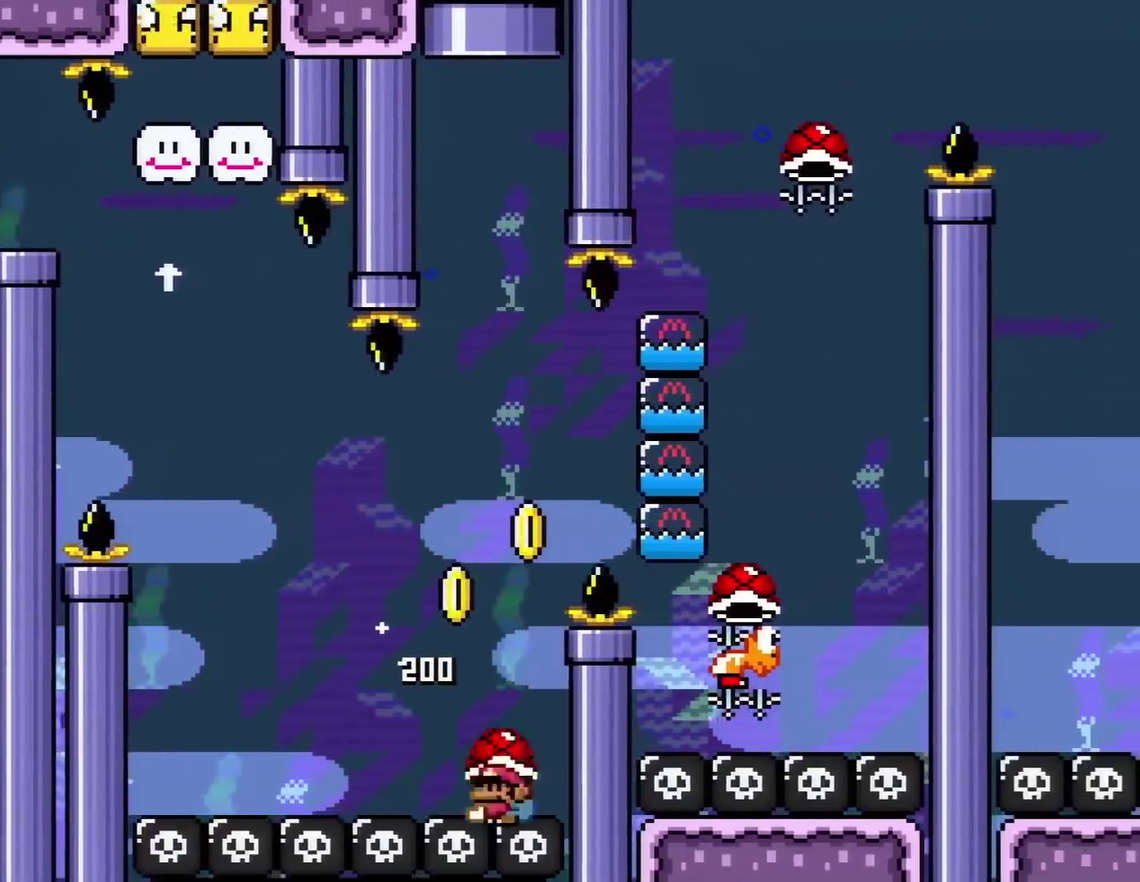
{"buttons": [], "events": [[100, "DPAD_LEFT", "up"], [417, "Y", "up"]]}
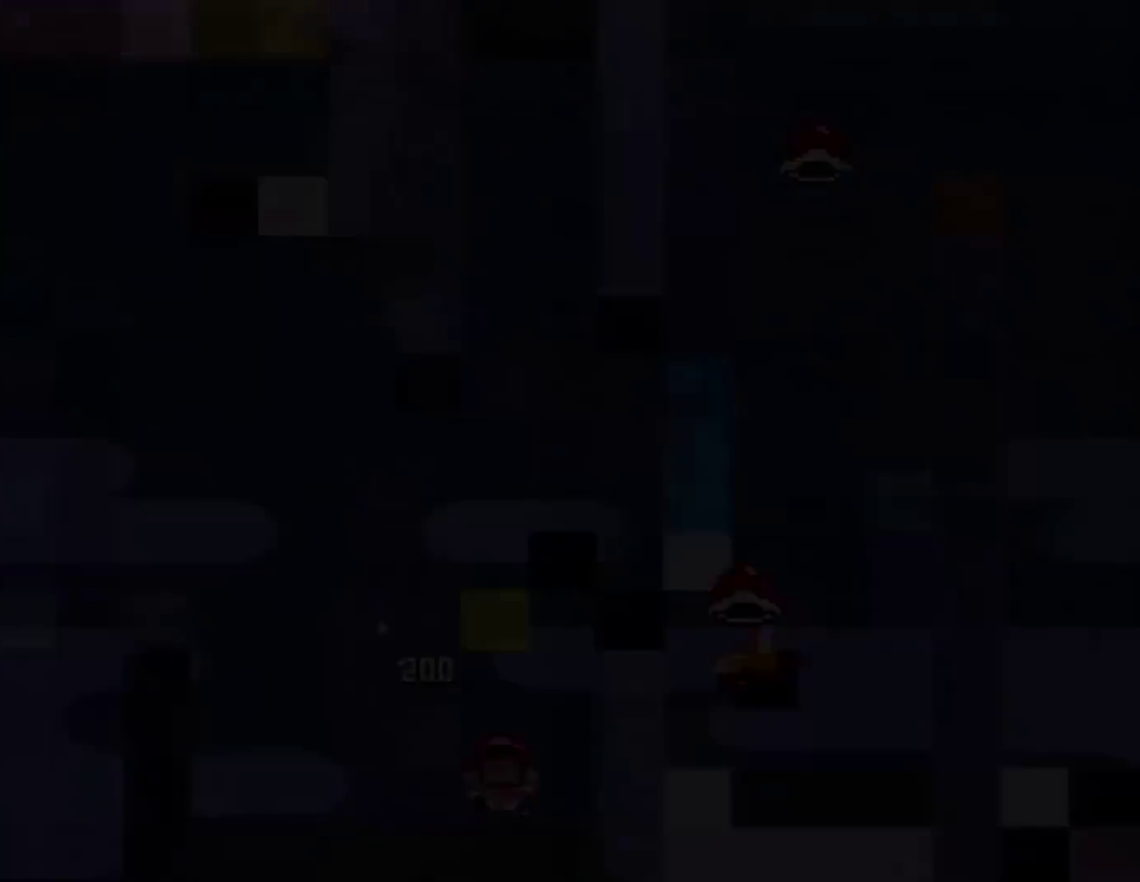
{"buttons": [], "events": []}
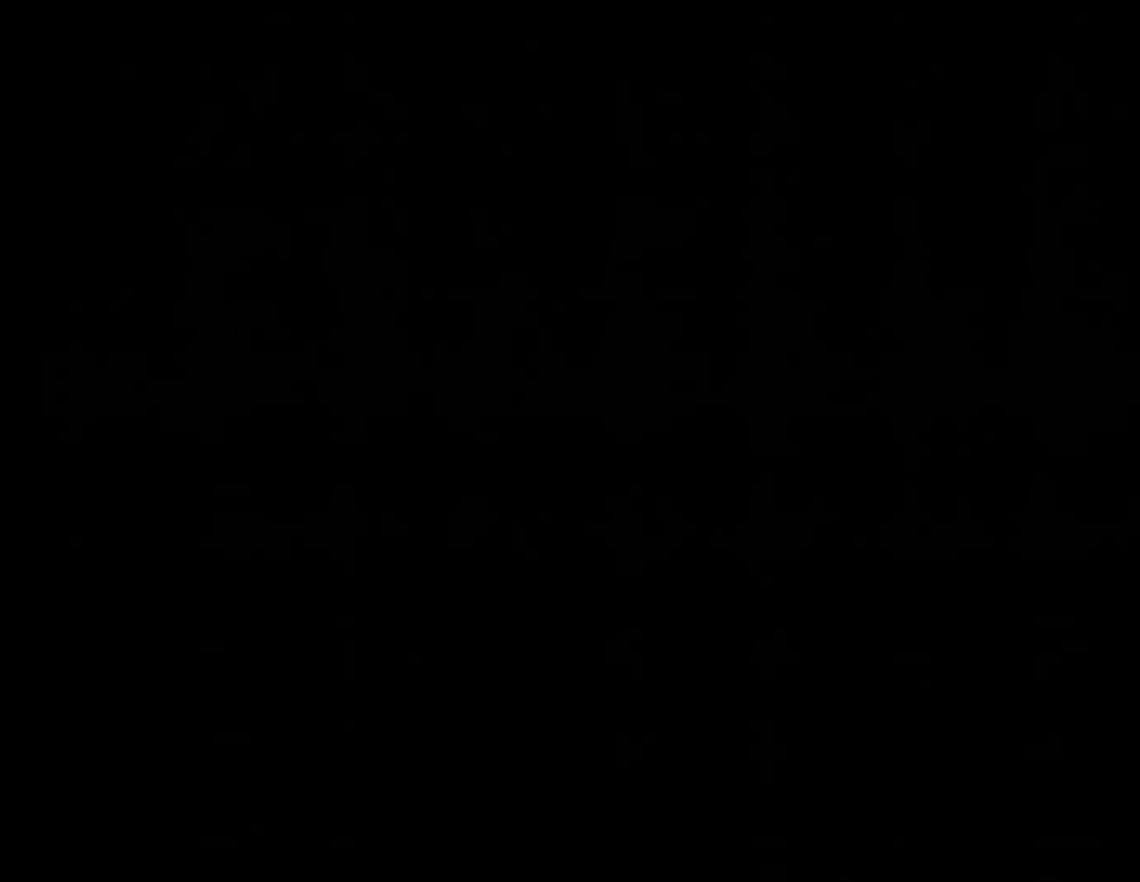
{"buttons": [], "events": []}
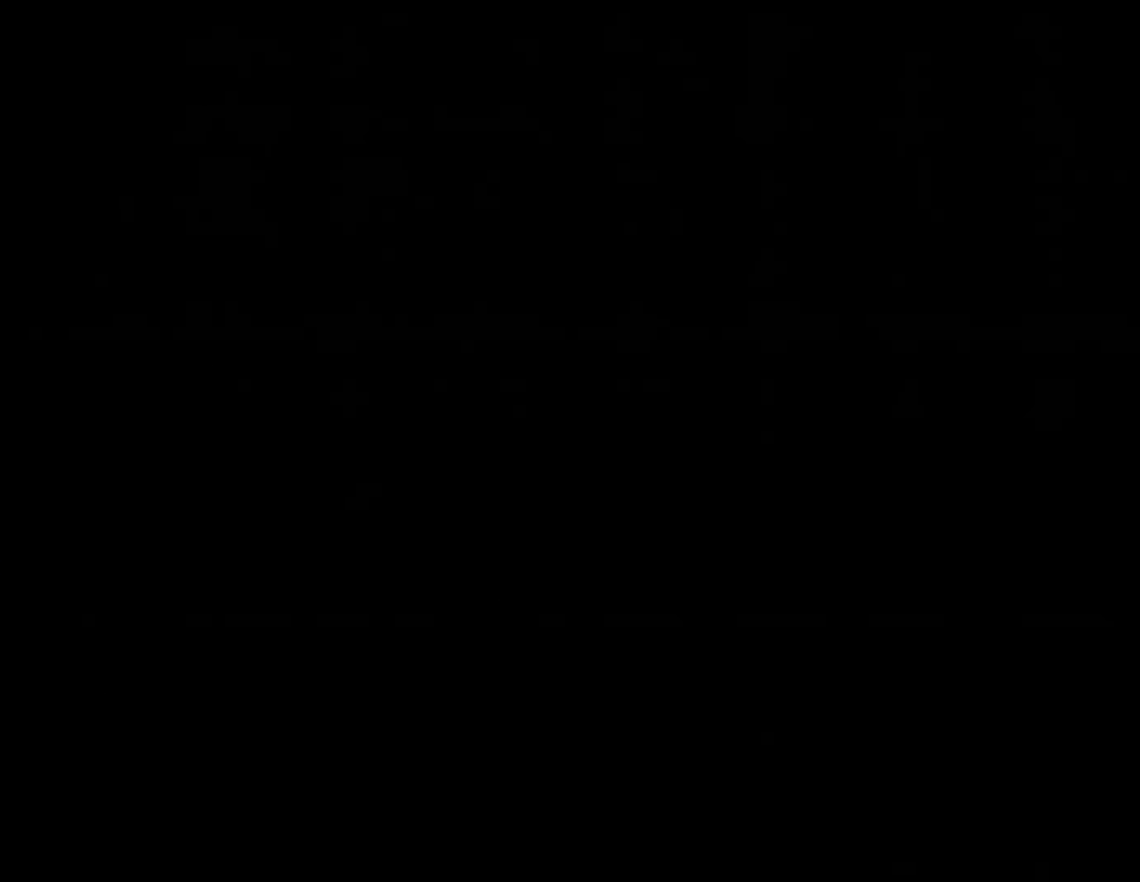
{"buttons": ["X"], "events": [[67, "Y", "down"], [150, "X", "down"], [150, "Y", "up"]]}
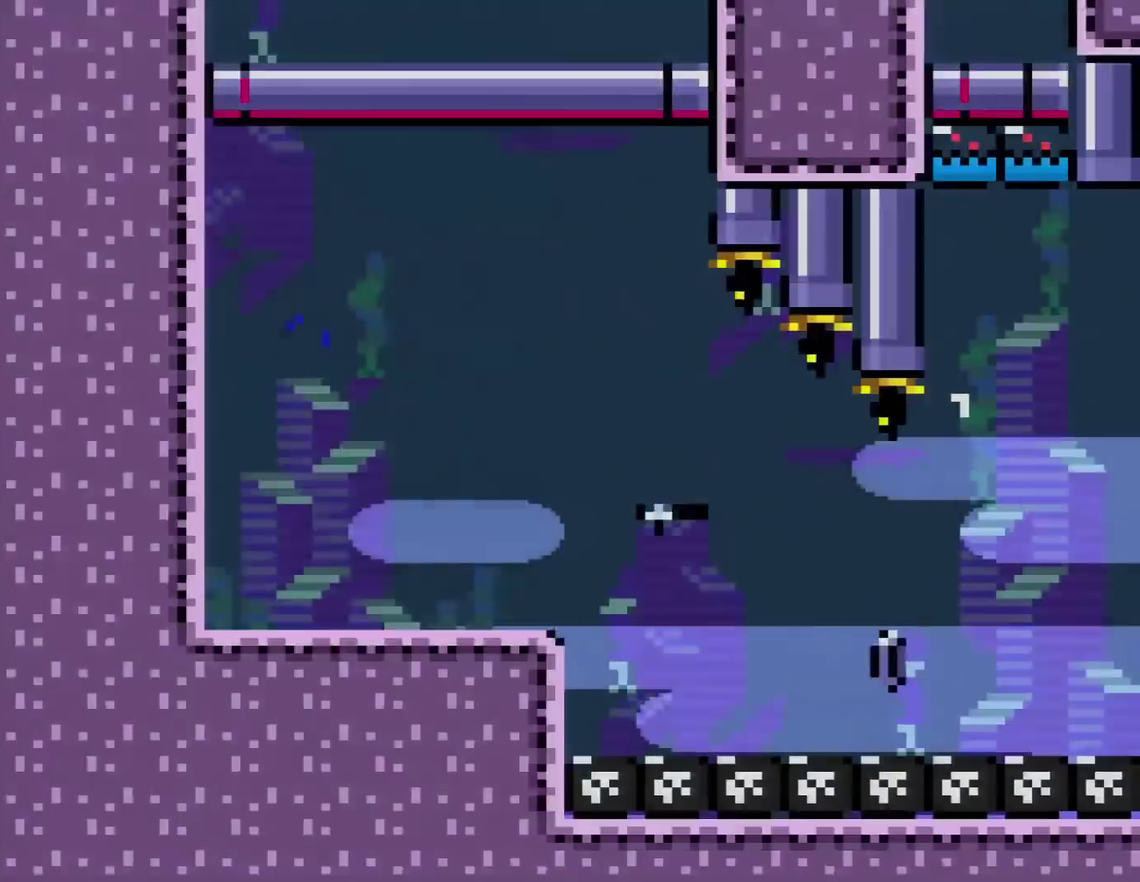
{"buttons": ["X", "DPAD_RIGHT"], "events": [[66, "DPAD_RIGHT", "down"]]}
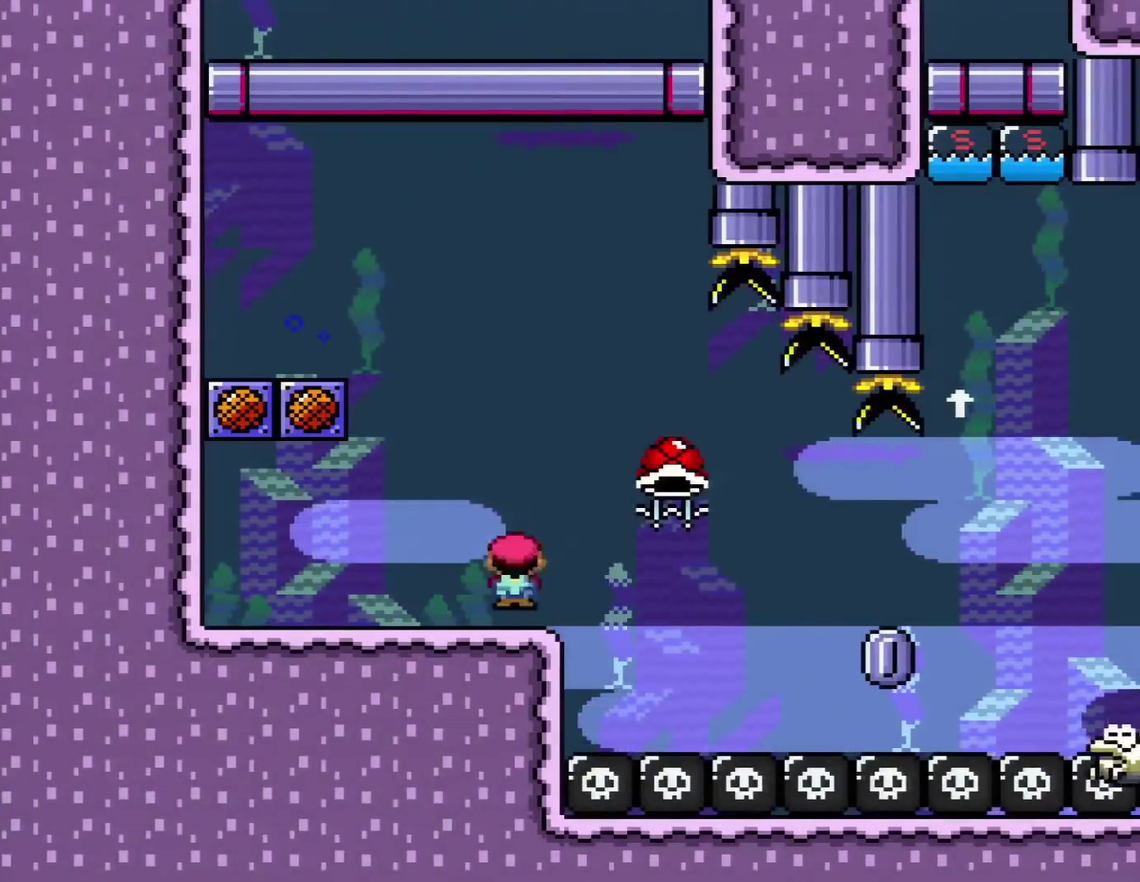
{"buttons": ["A", "X", "DPAD_RIGHT"], "events": [[67, "A", "down"], [150, "A", "up"], [284, "A", "down"]]}
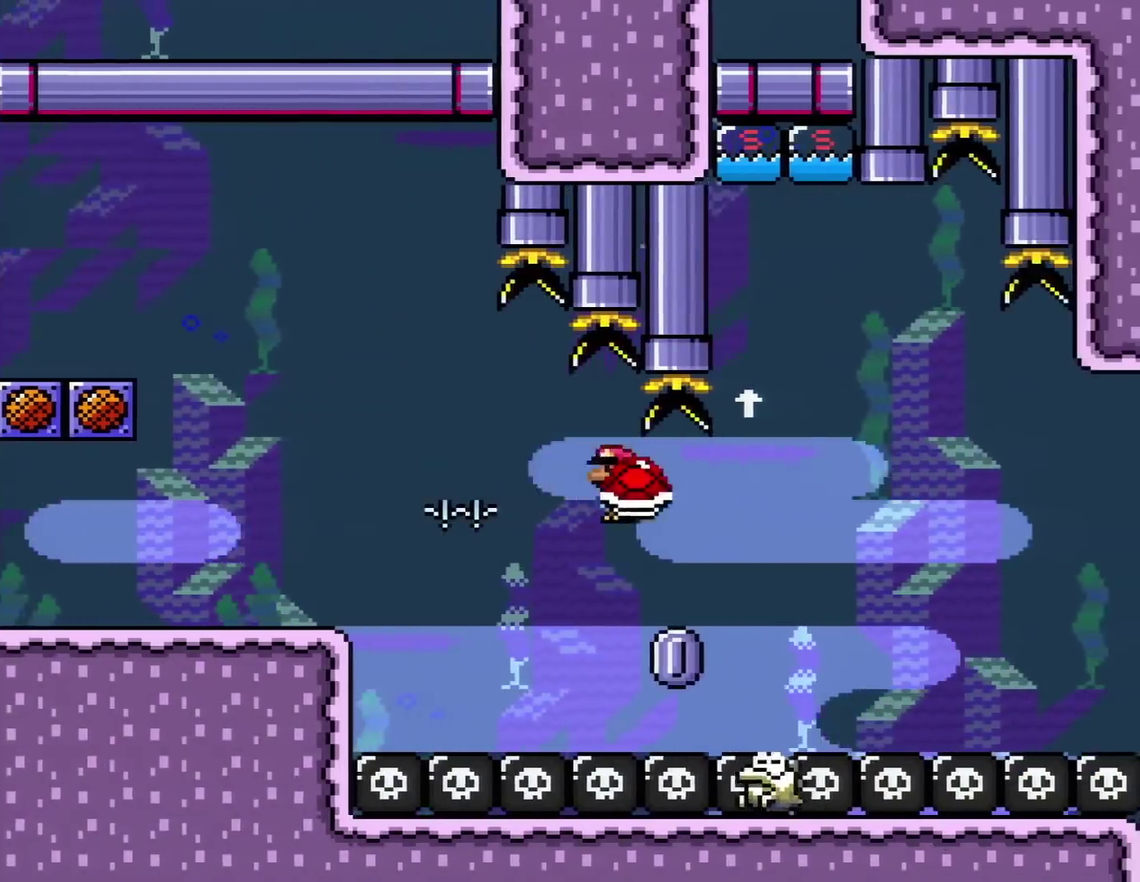
{"buttons": ["A", "X", "DPAD_UP"], "events": [[317, "DPAD_RIGHT", "up"], [333, "DPAD_LEFT", "down"], [500, "DPAD_LEFT", "up"], [500, "DPAD_UP", "down"]]}
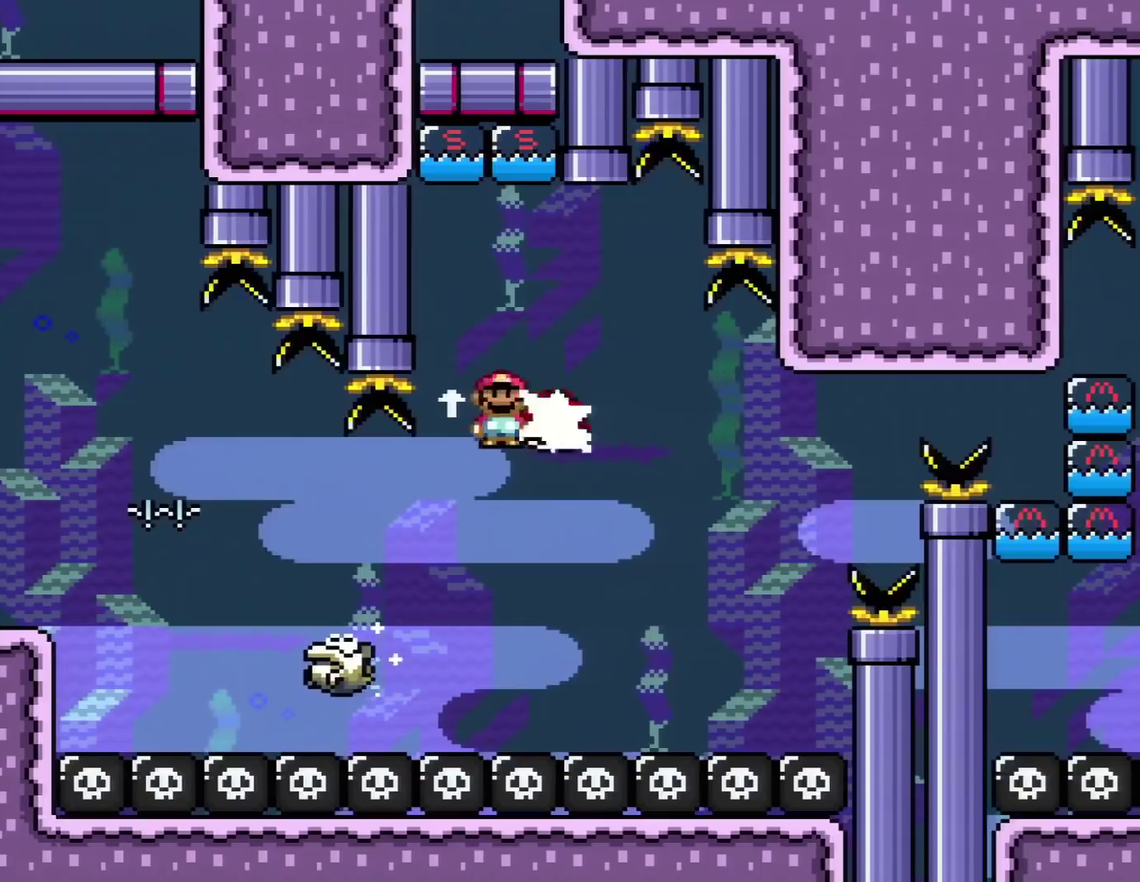
{"buttons": ["B", "Y", "DPAD_RIGHT"], "events": [[117, "X", "up"], [317, "X", "down"], [351, "B", "down"], [351, "DPAD_RIGHT", "down"], [351, "DPAD_UP", "up"], [351, "Y", "down"], [367, "A", "up"], [367, "X", "up"]]}
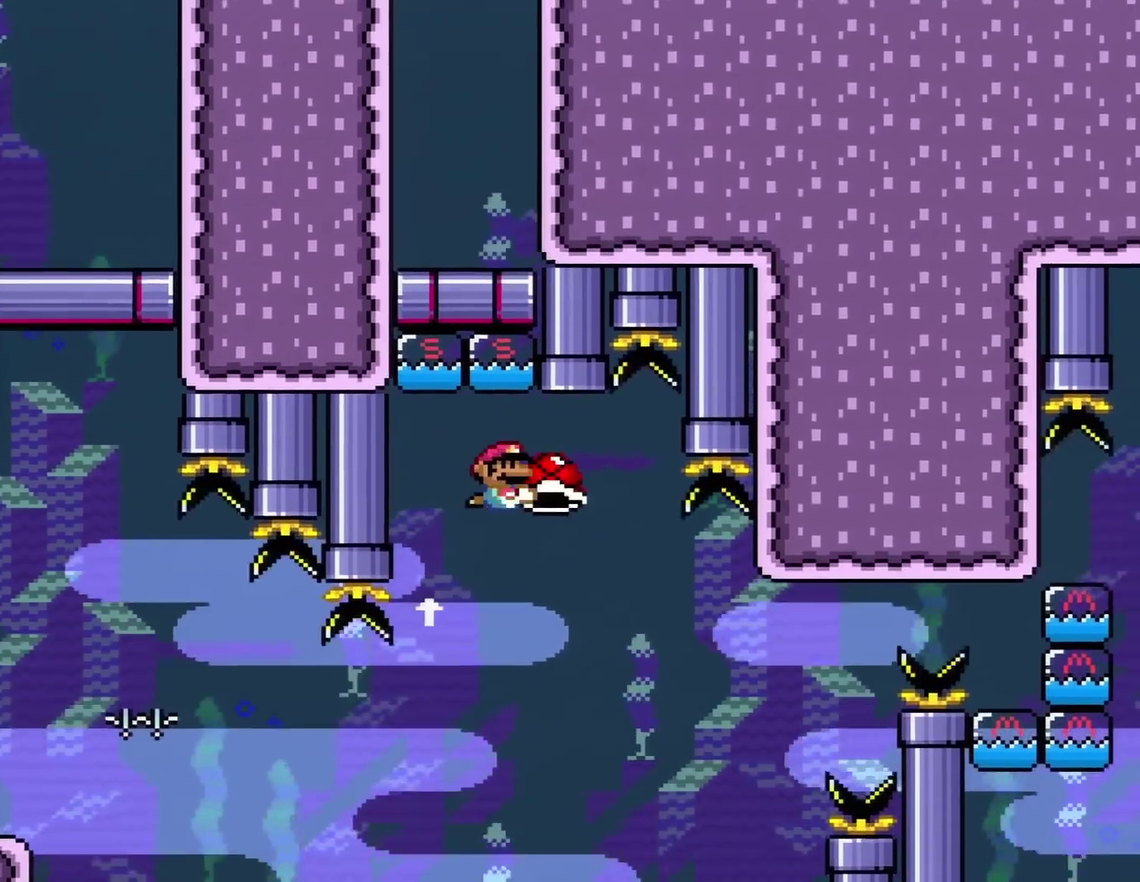
{"buttons": ["B", "Y"], "events": [[66, "DPAD_RIGHT", "up"], [116, "DPAD_DOWN", "down"], [500, "DPAD_DOWN", "up"]]}
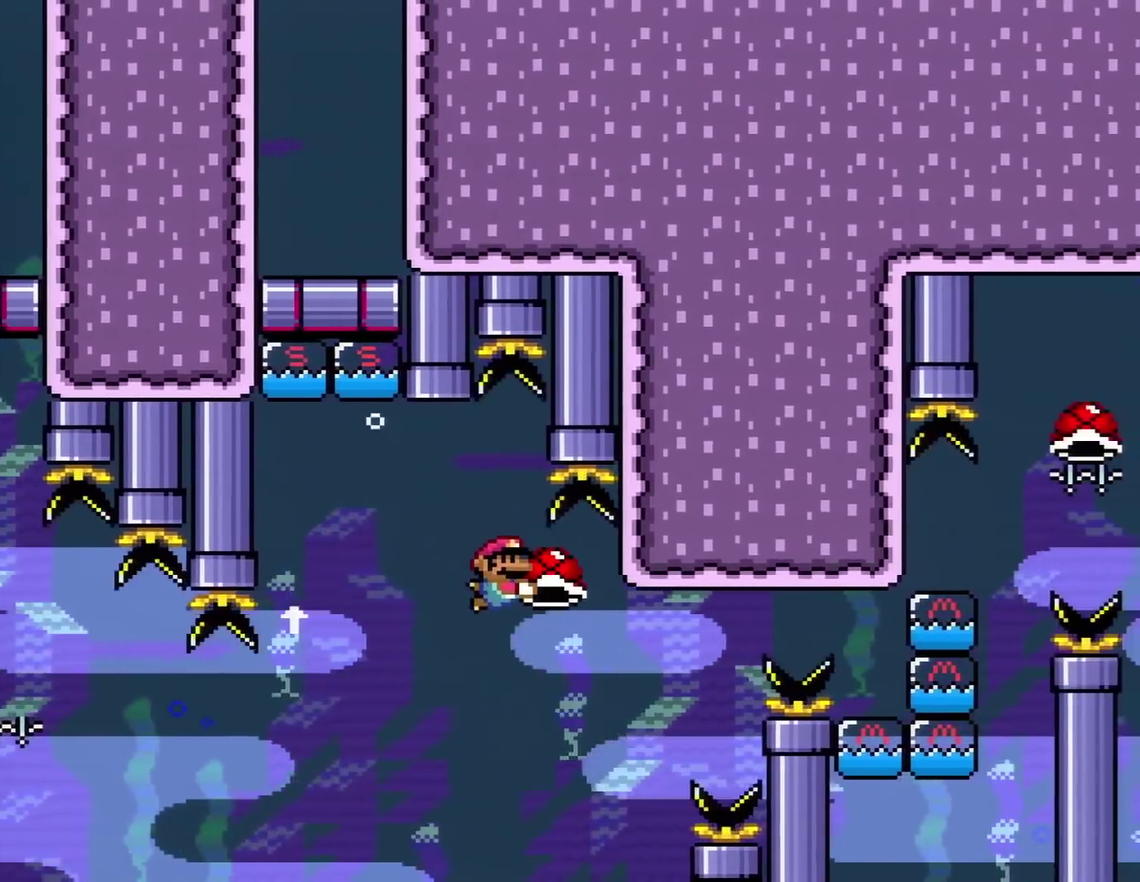
{"buttons": ["B", "Y"], "events": [[250, "DPAD_DOWN", "down"], [351, "DPAD_DOWN", "up"]]}
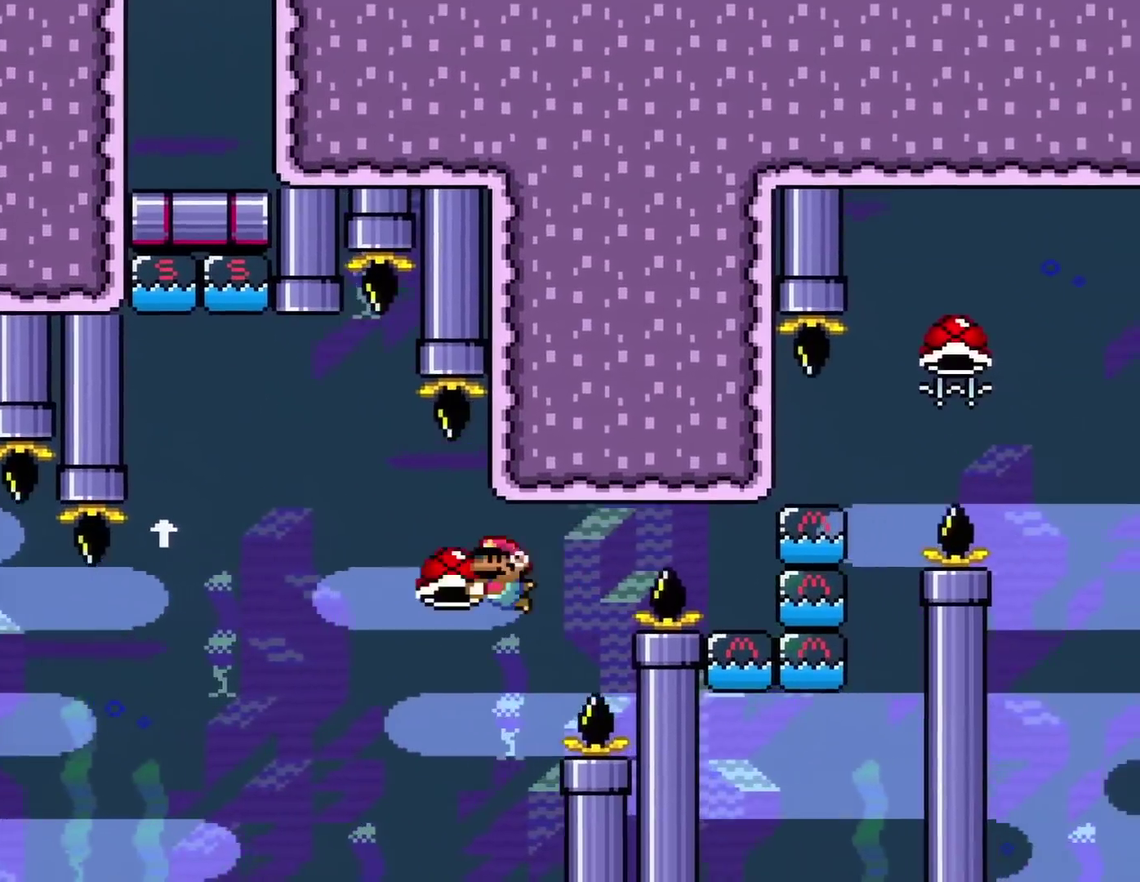
{"buttons": ["B", "Y", "DPAD_RIGHT"], "events": [[100, "DPAD_LEFT", "down"], [217, "DPAD_LEFT", "up"], [333, "DPAD_LEFT", "down"], [433, "DPAD_LEFT", "up"], [500, "DPAD_RIGHT", "down"]]}
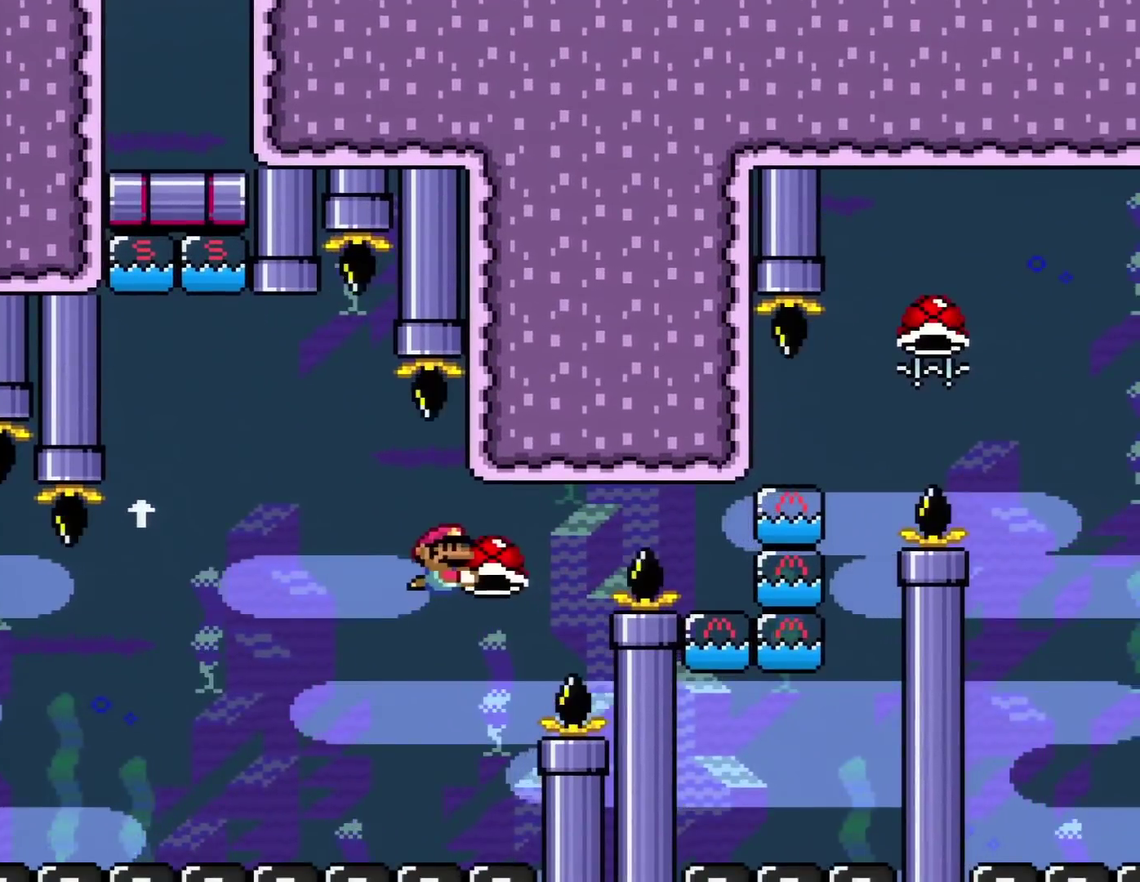
{"buttons": ["B", "Y"], "events": [[351, "DPAD_RIGHT", "up"]]}
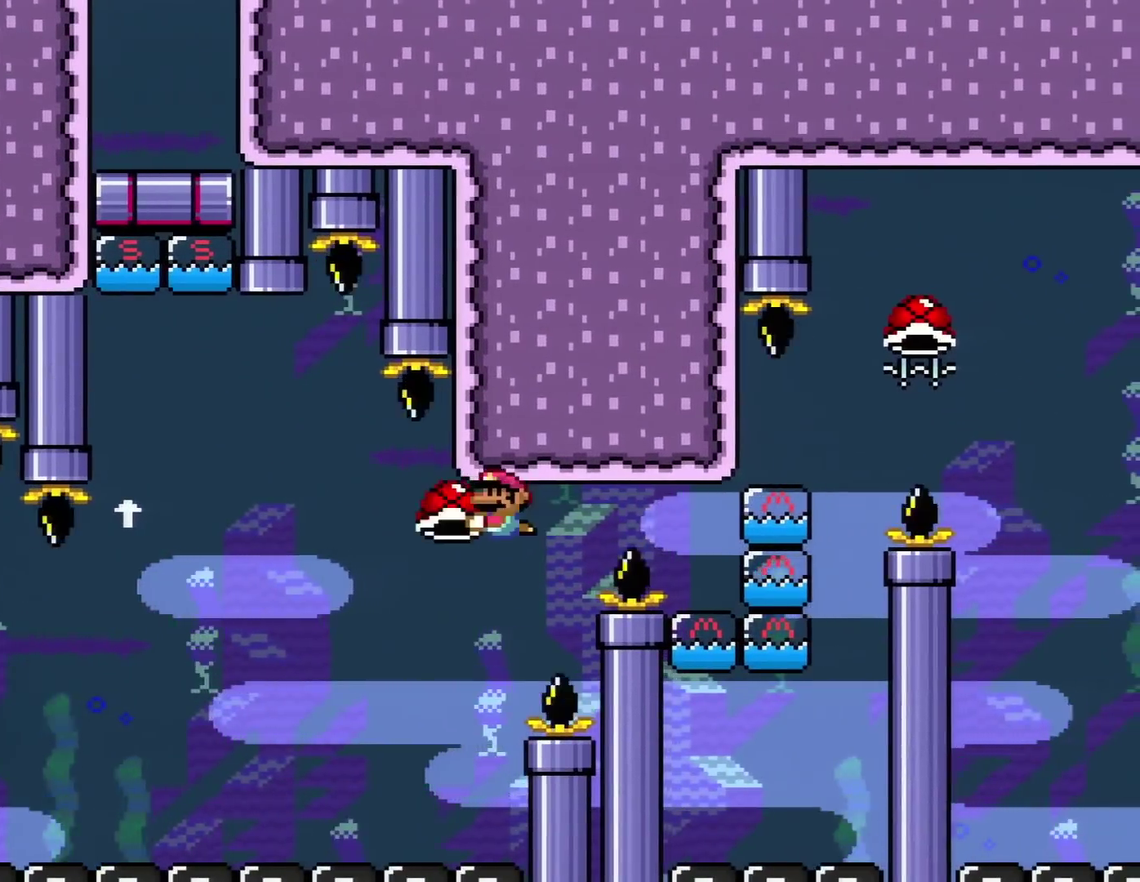
{"buttons": ["B", "Y"], "events": [[33, "DPAD_LEFT", "down"], [183, "DPAD_LEFT", "up"], [283, "DPAD_RIGHT", "down"], [400, "DPAD_RIGHT", "up"]]}
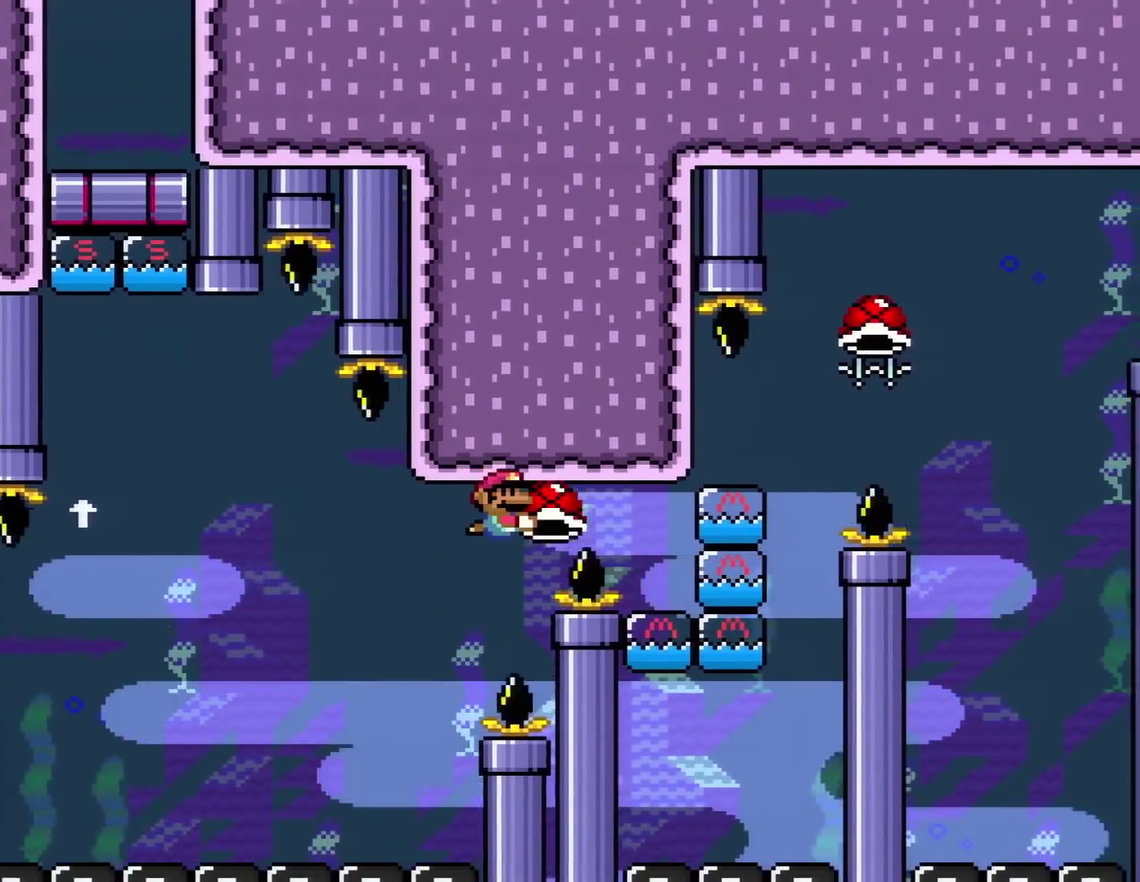
{"buttons": ["B", "Y", "DPAD_RIGHT"], "events": [[67, "DPAD_RIGHT", "down"], [317, "Y", "up"], [451, "Y", "down"]]}
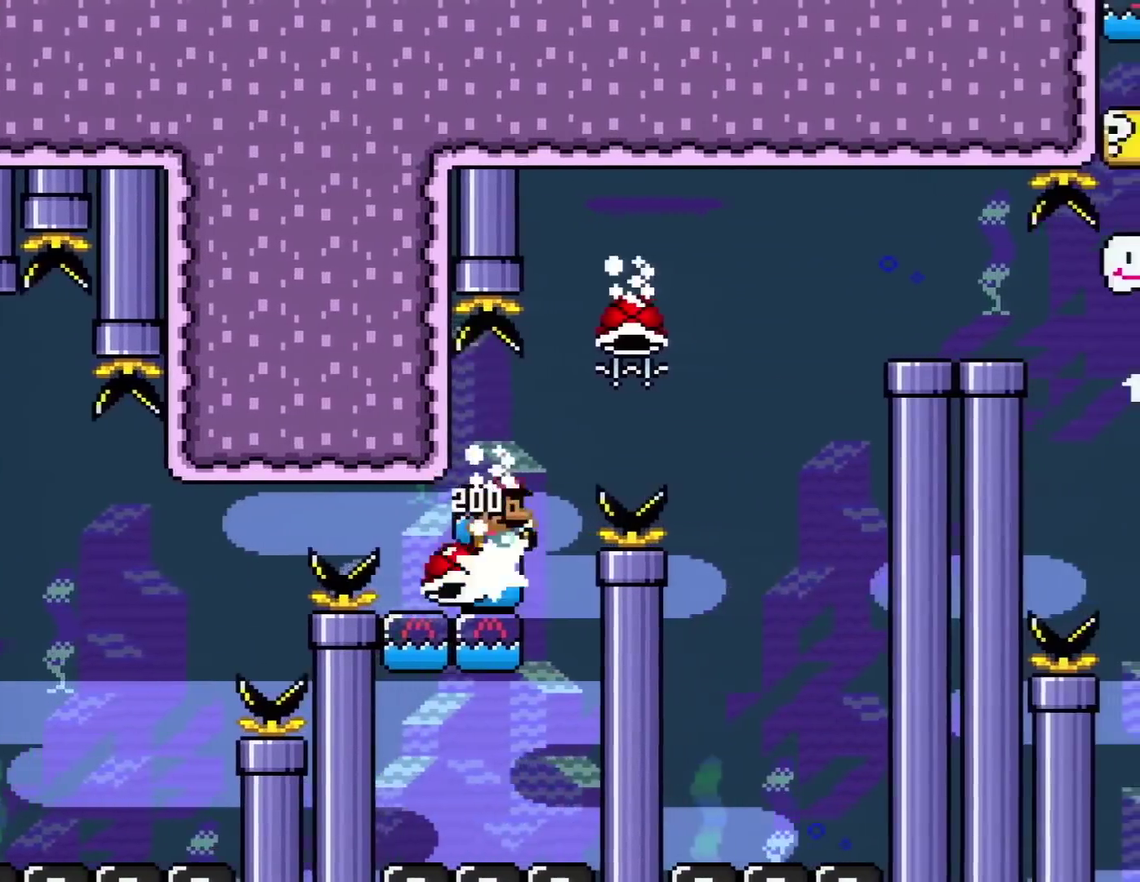
{"buttons": ["B", "DPAD_RIGHT"], "events": [[484, "Y", "up"]]}